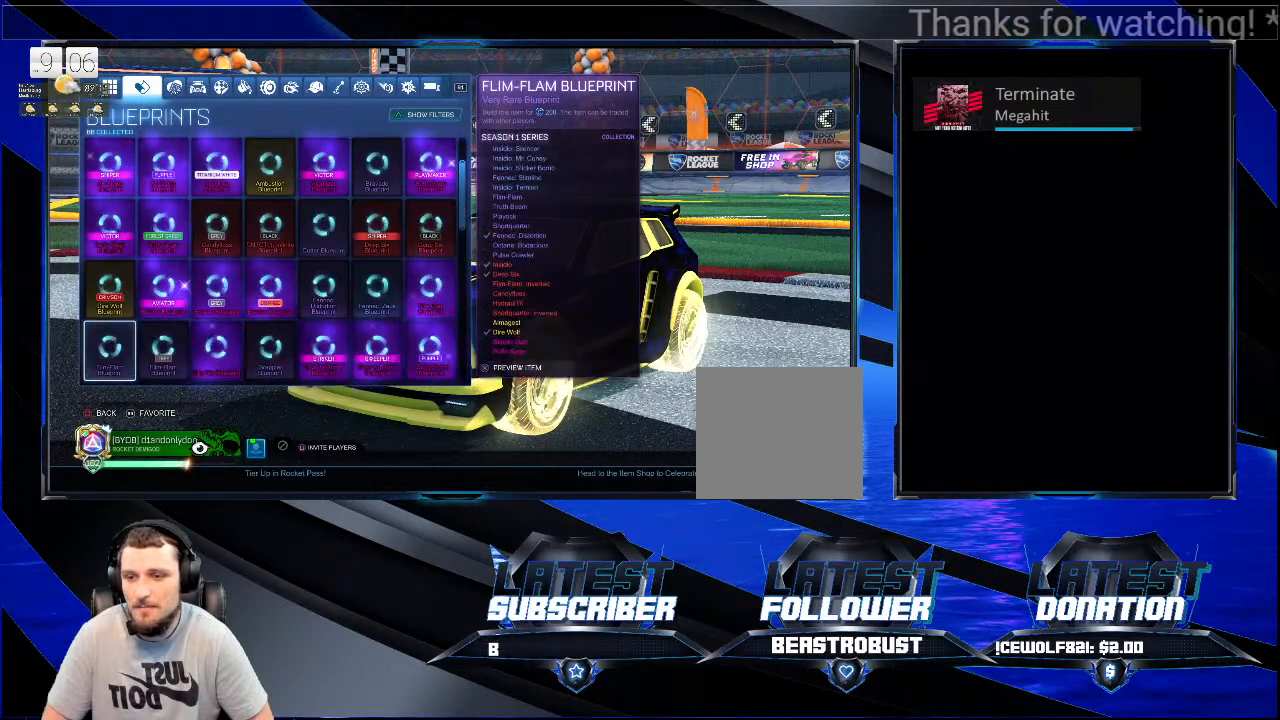
Gameplay with a controller (PlayStation layout); each line is a JSON object with the inputs held at the frame after it. "events" lists button and stick changes between this image and that frame as [ms after this image, input, new state], when the widget could be followed in between. Not read: R1.
{"buttons": ["CROSS"], "left_stick": "center", "right_stick": "center", "events": [[367, "CROSS", "down"]]}
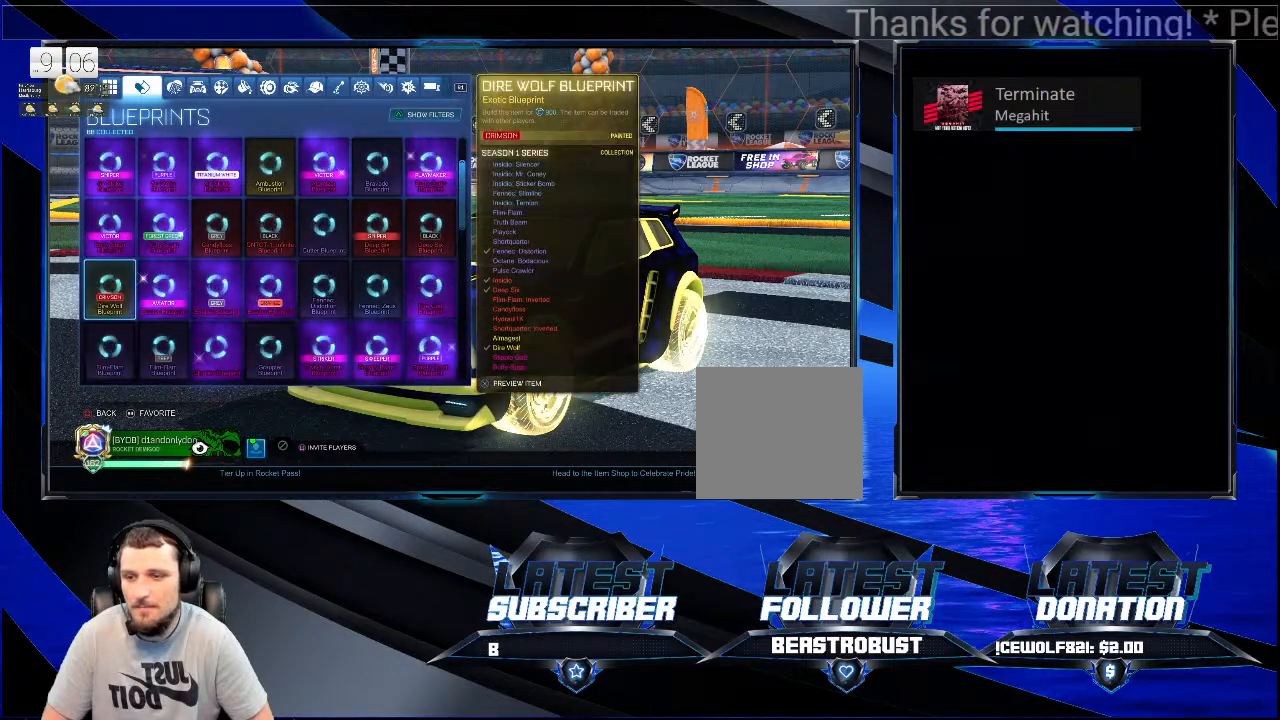
{"buttons": [], "left_stick": "center", "right_stick": "center", "events": [[33, "CROSS", "up"]]}
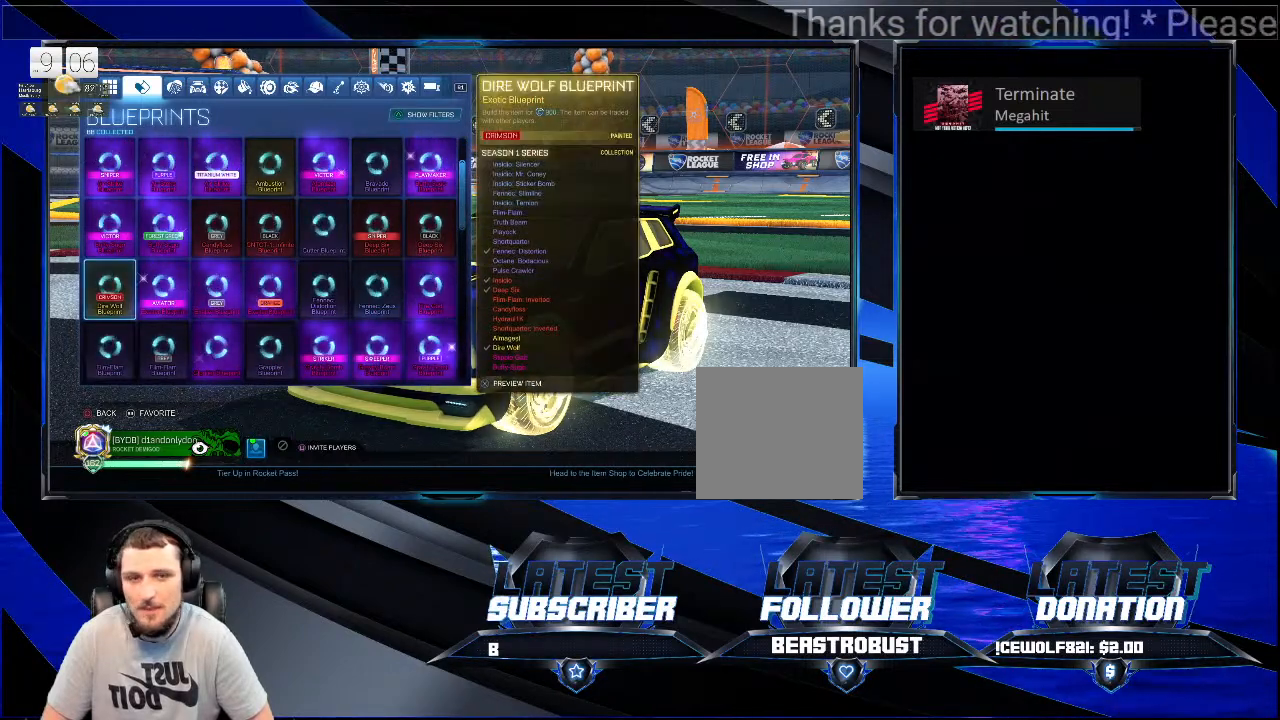
{"buttons": [], "left_stick": "center", "right_stick": "center", "events": []}
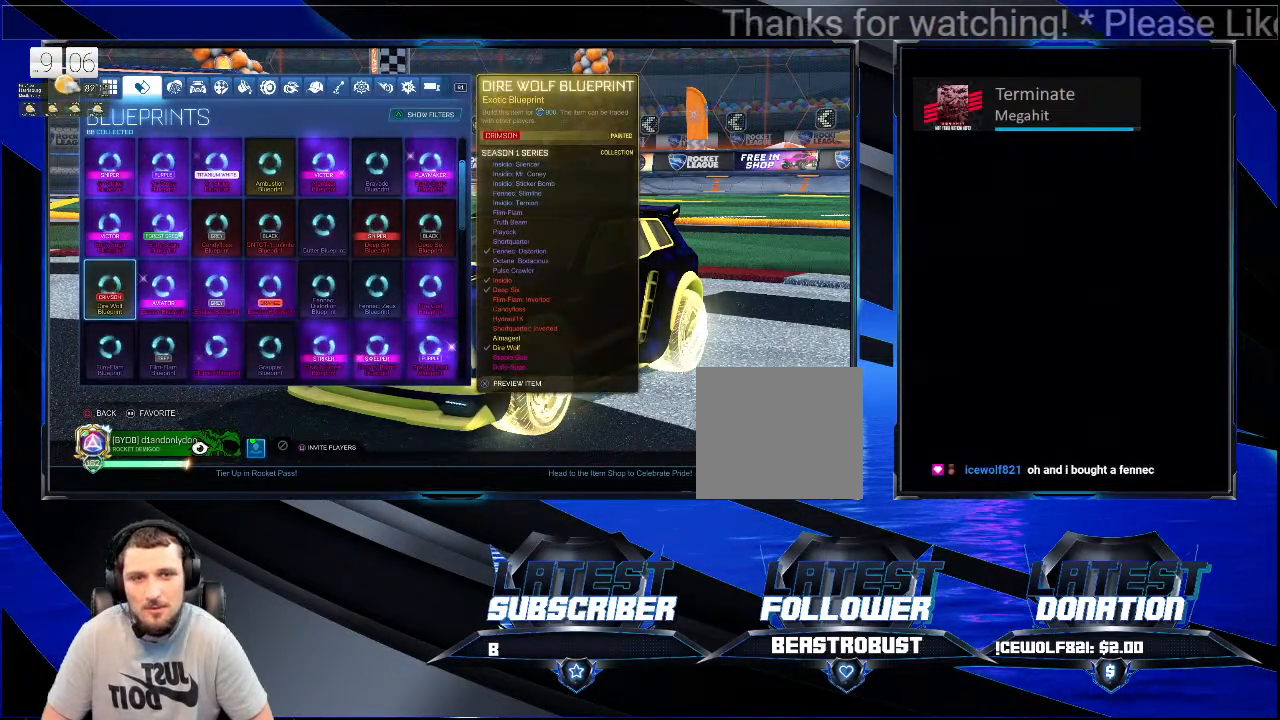
{"buttons": [], "left_stick": "center", "right_stick": "center", "events": []}
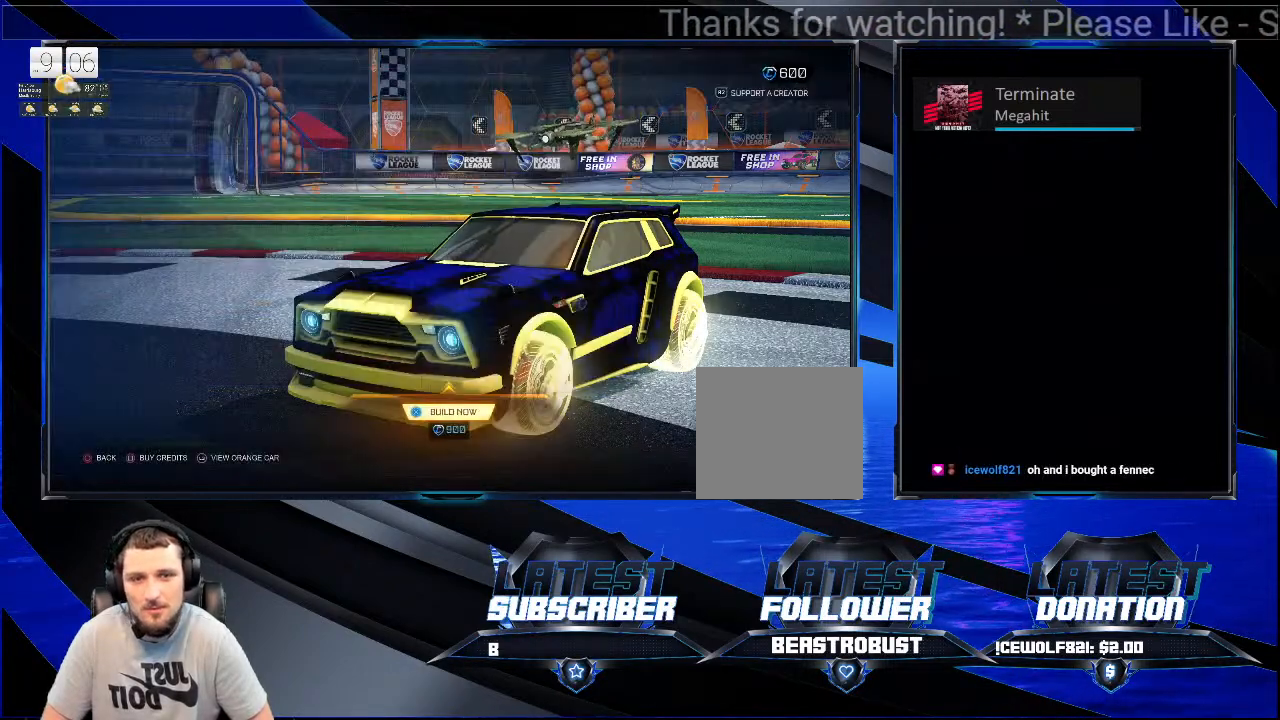
{"buttons": [], "left_stick": "center", "right_stick": "center", "events": []}
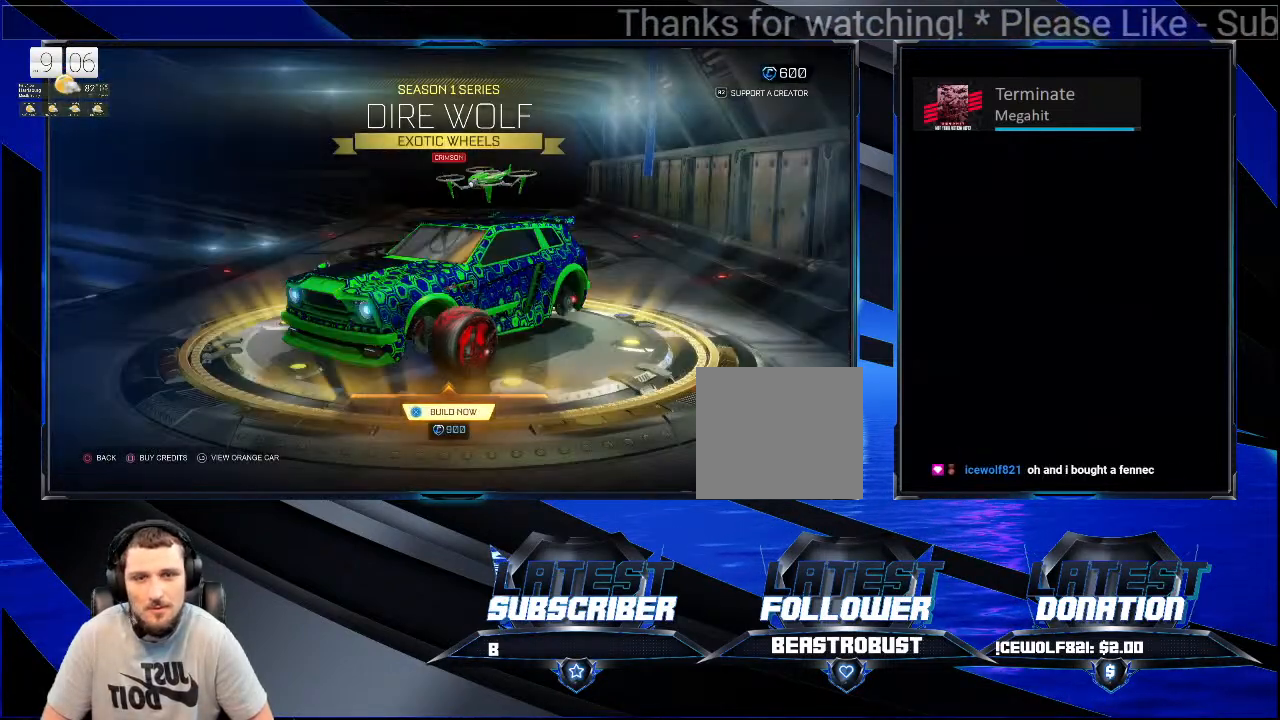
{"buttons": [], "left_stick": "center", "right_stick": "center", "events": []}
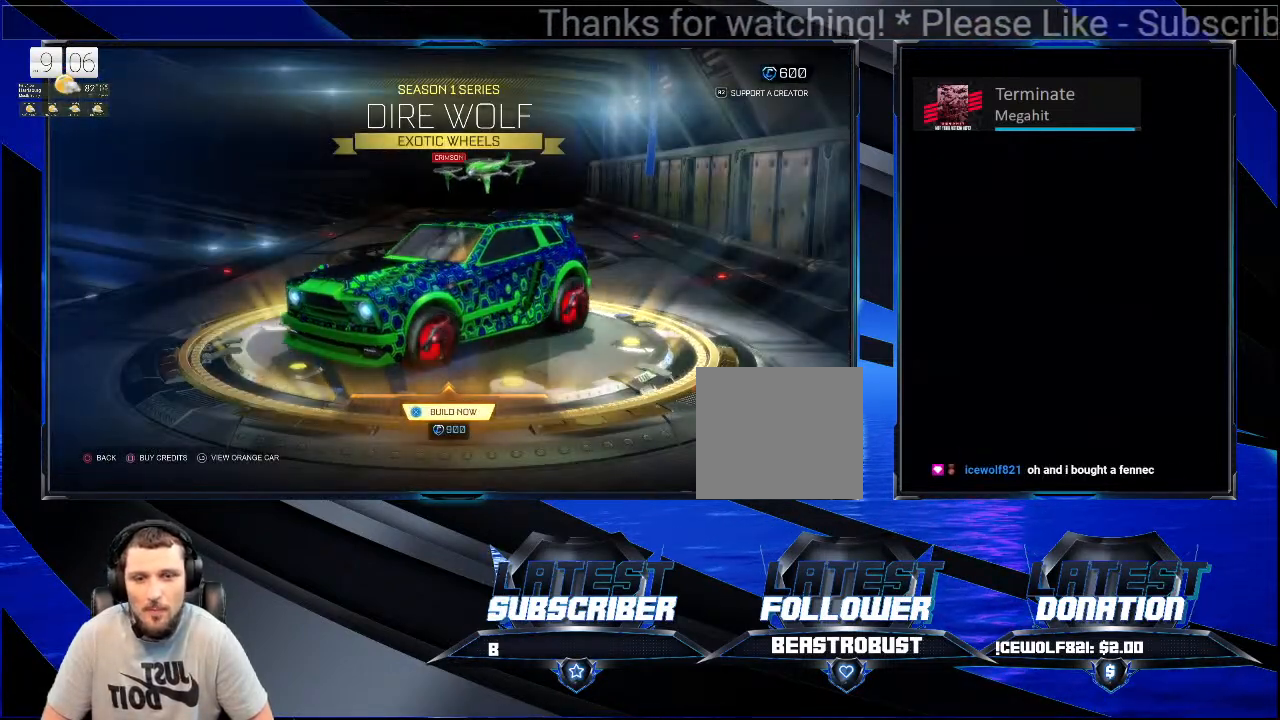
{"buttons": [], "left_stick": "center", "right_stick": "center", "events": []}
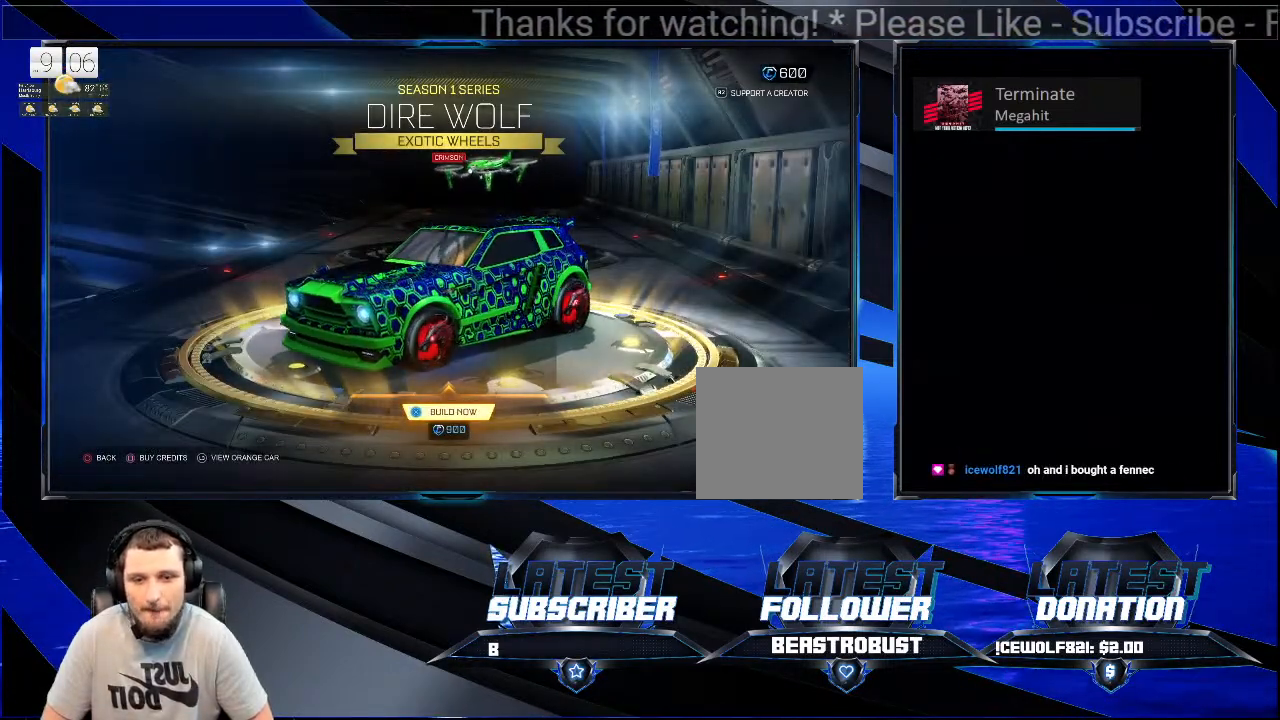
{"buttons": [], "left_stick": "center", "right_stick": "center", "events": []}
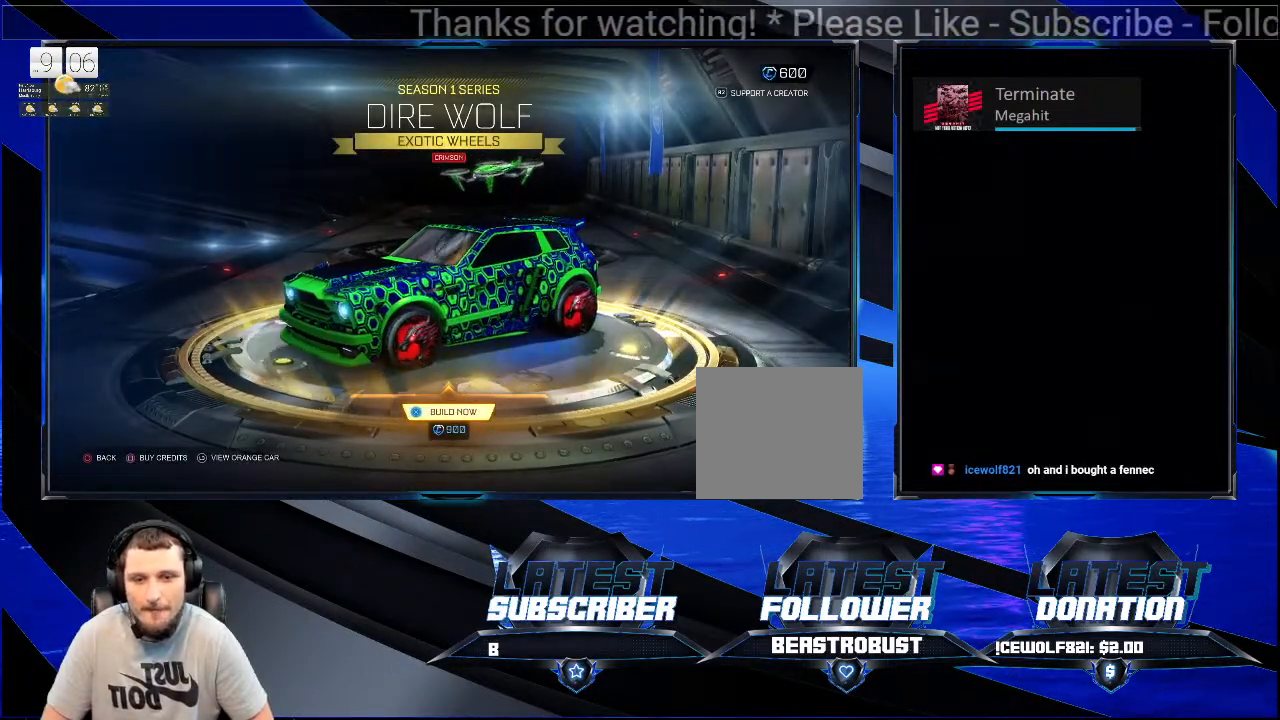
{"buttons": [], "left_stick": "center", "right_stick": "center", "events": []}
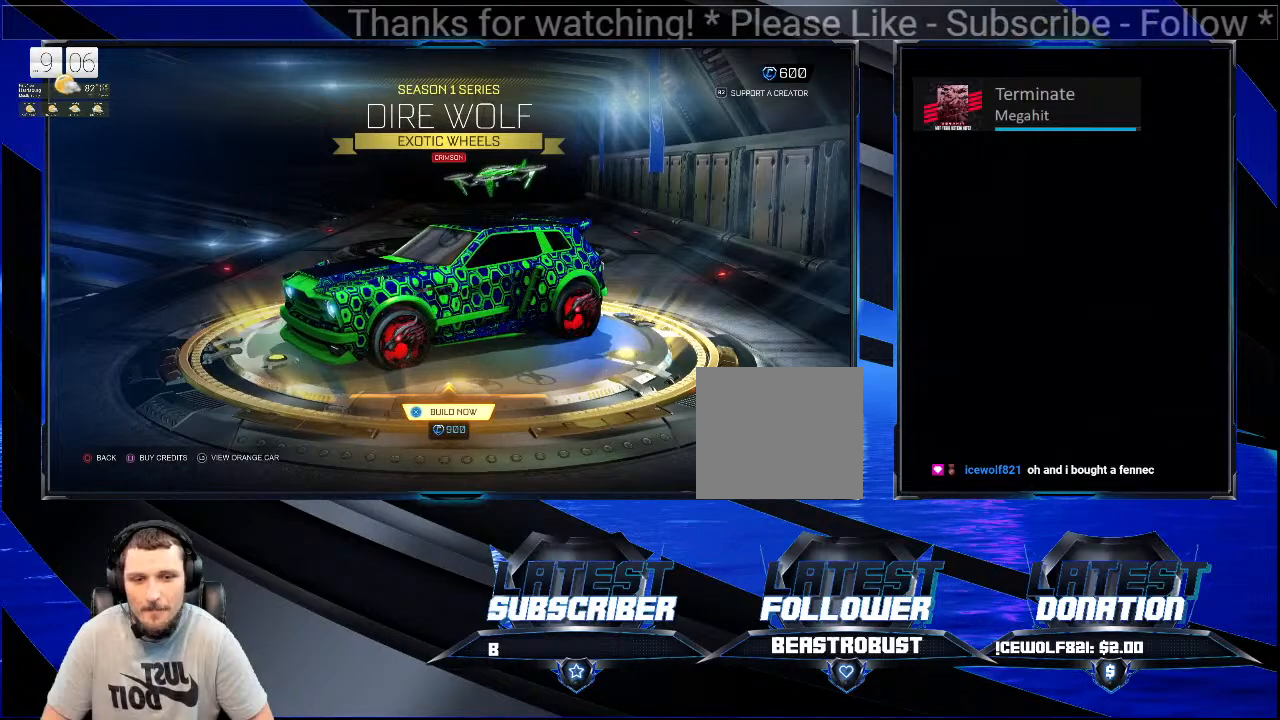
{"buttons": [], "left_stick": "center", "right_stick": "center", "events": [[333, "L3", "down"], [500, "L3", "up"]]}
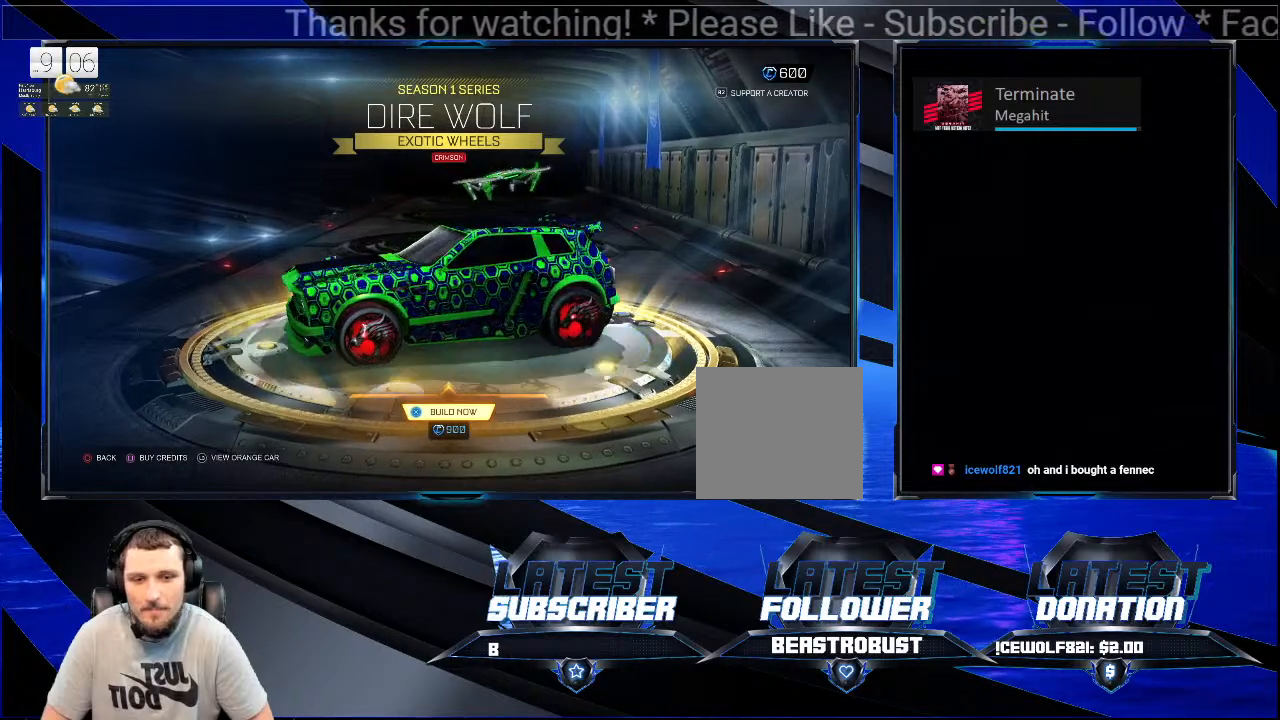
{"buttons": [], "left_stick": "center", "right_stick": "center", "events": []}
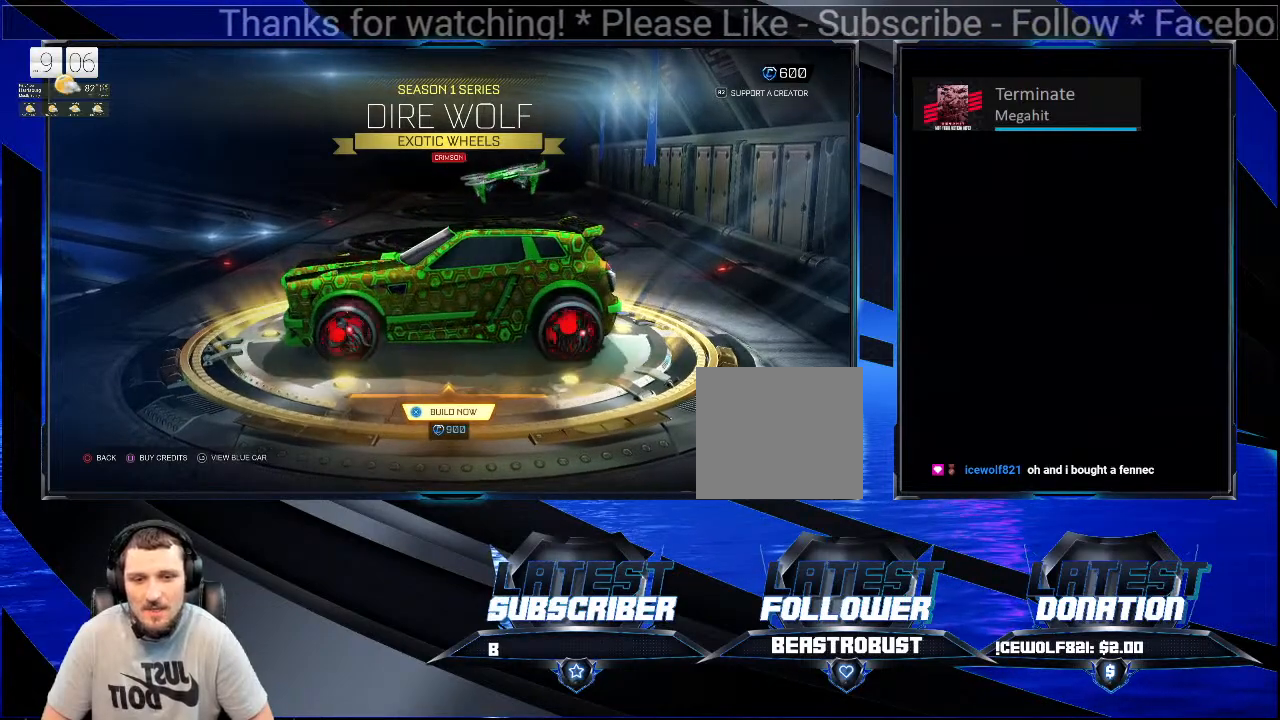
{"buttons": [], "left_stick": "center", "right_stick": "center", "events": []}
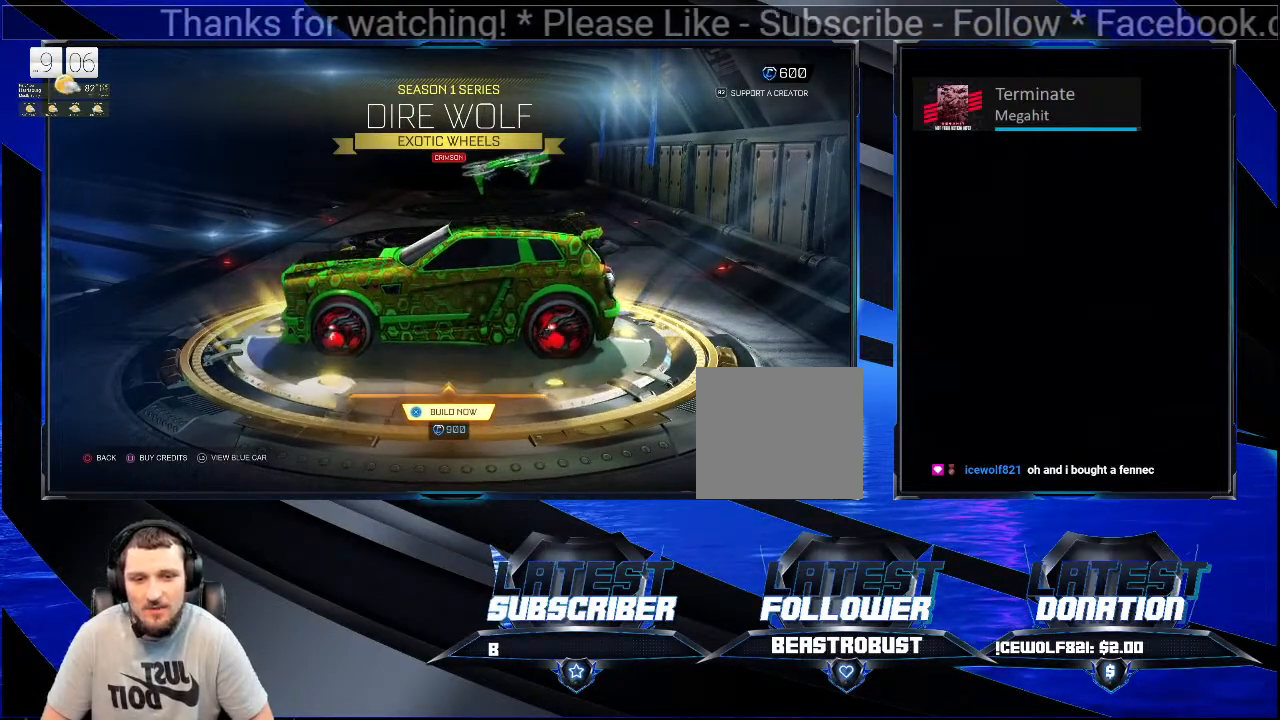
{"buttons": [], "left_stick": "center", "right_stick": "center", "events": [[300, "L3", "down"], [433, "L3", "up"]]}
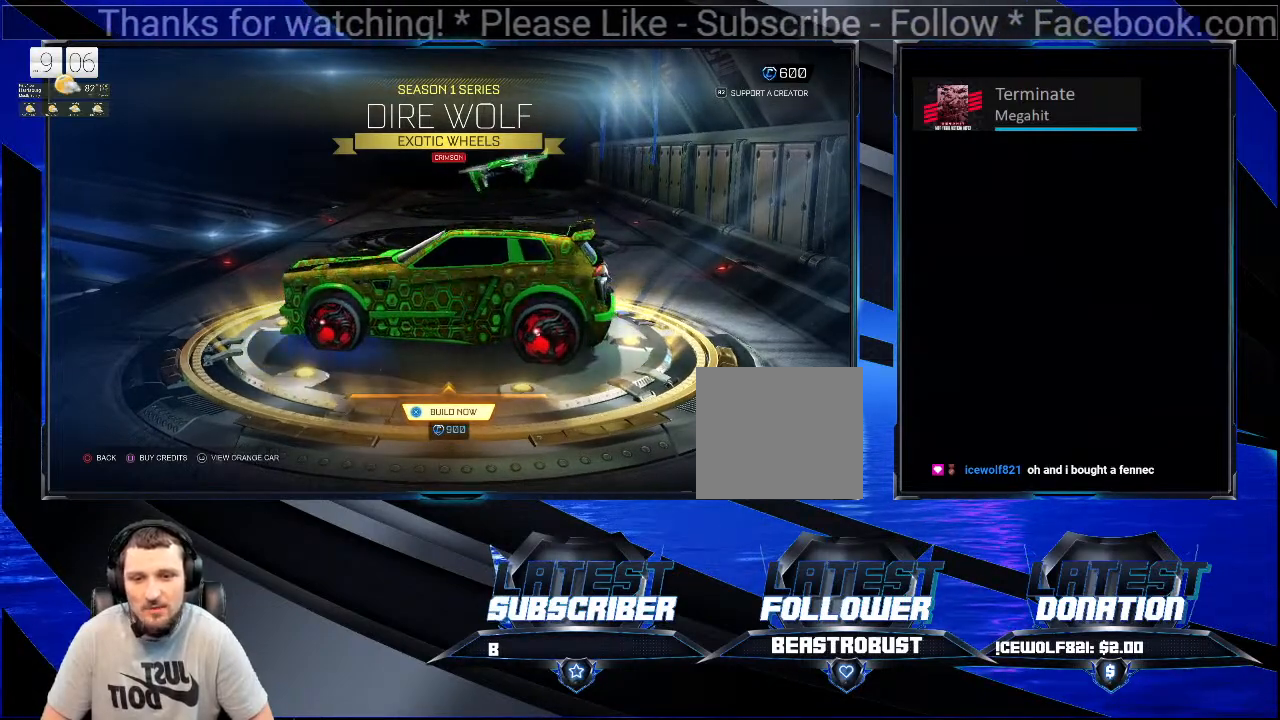
{"buttons": [], "left_stick": "center", "right_stick": "center", "events": []}
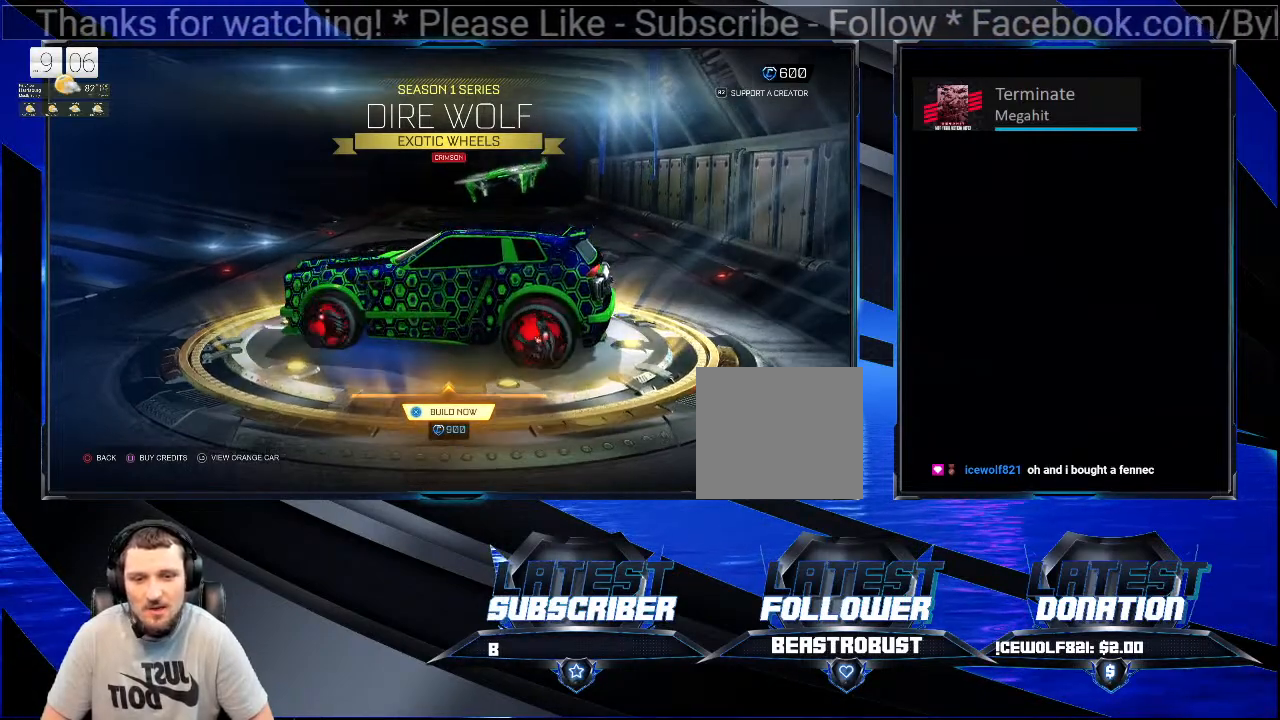
{"buttons": [], "left_stick": "center", "right_stick": "center", "events": [[267, "CIRCLE", "down"], [400, "CIRCLE", "up"]]}
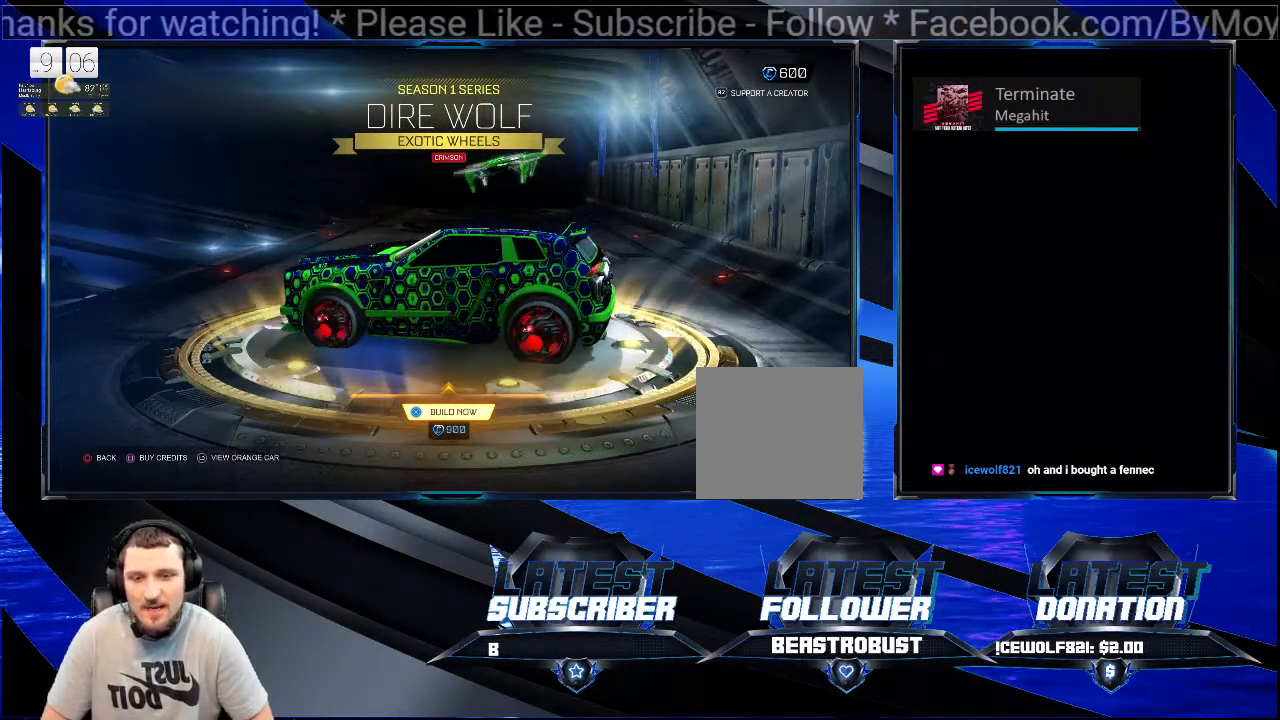
{"buttons": [], "left_stick": "center", "right_stick": "center", "events": []}
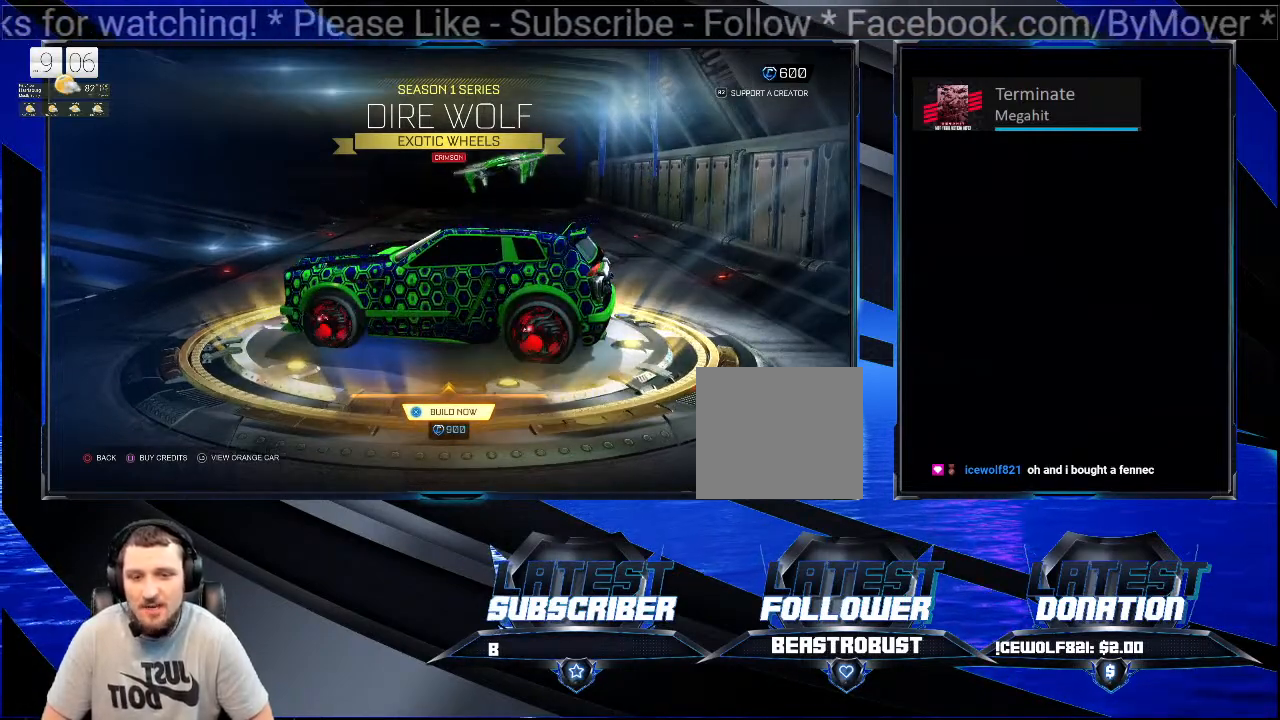
{"buttons": [], "left_stick": "center", "right_stick": "center", "events": []}
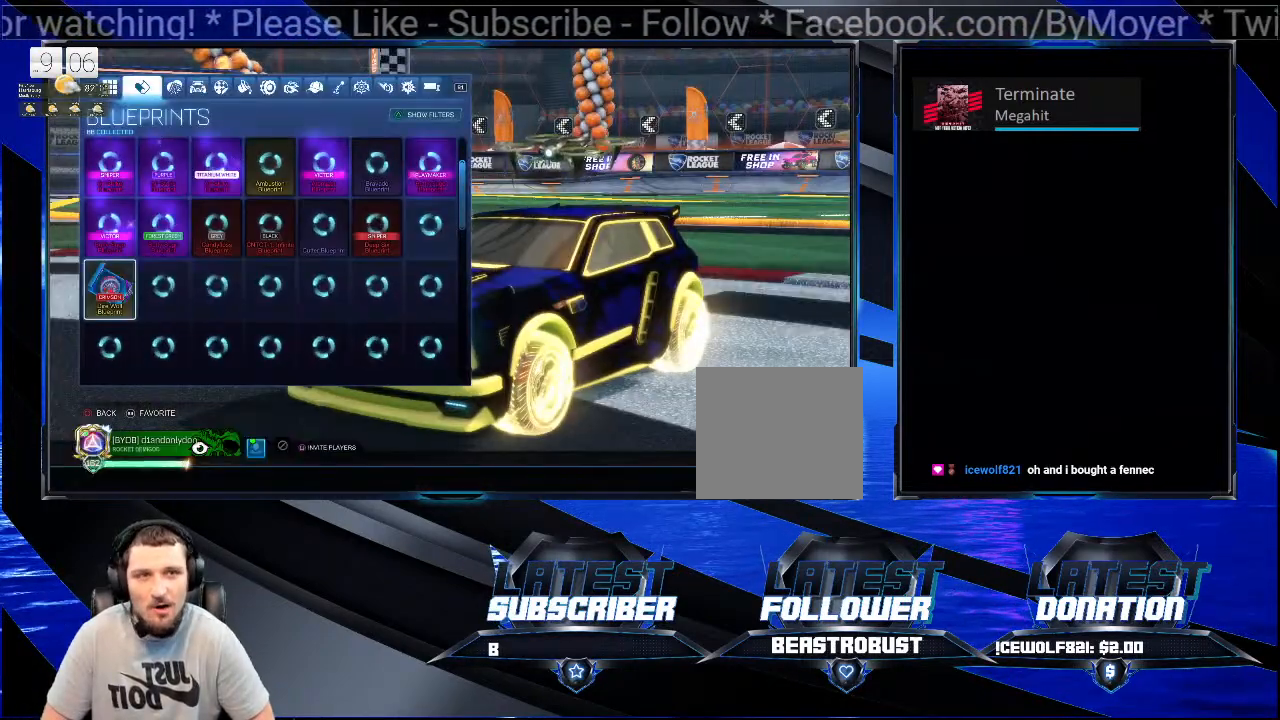
{"buttons": ["CIRCLE"], "left_stick": "center", "right_stick": "center", "events": [[467, "CIRCLE", "down"]]}
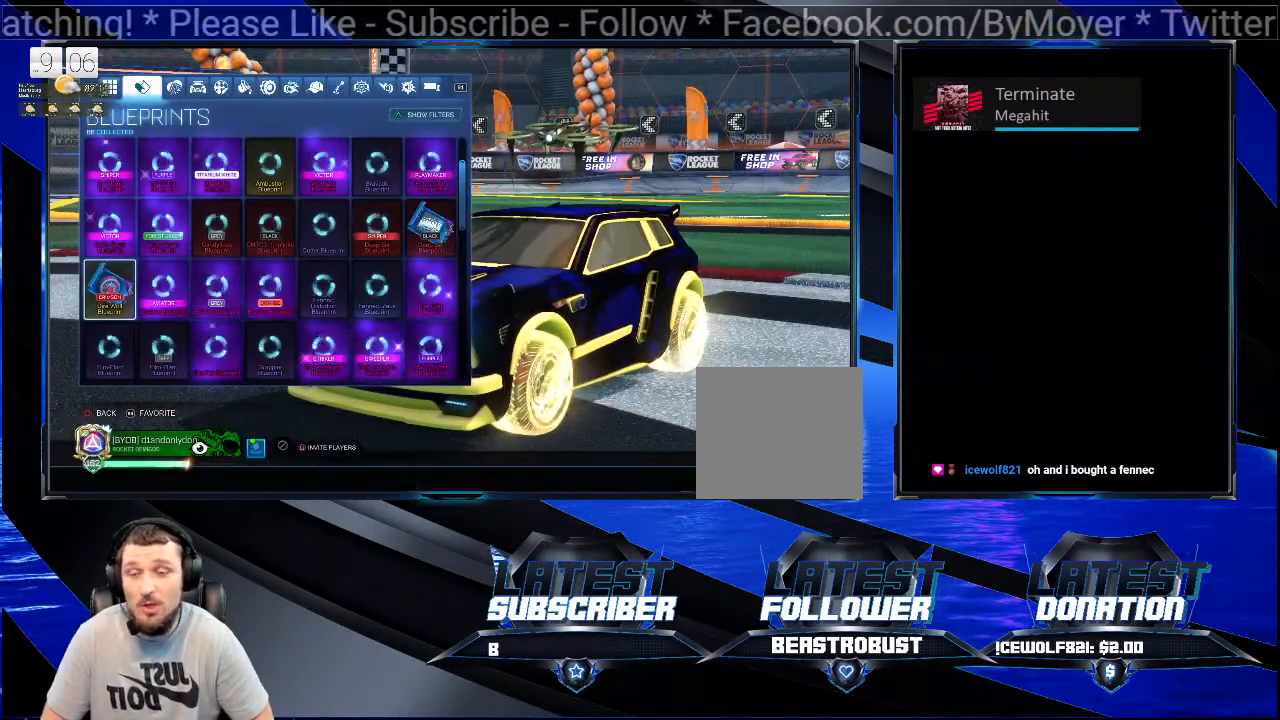
{"buttons": [], "left_stick": "center", "right_stick": "center", "events": [[133, "CIRCLE", "up"]]}
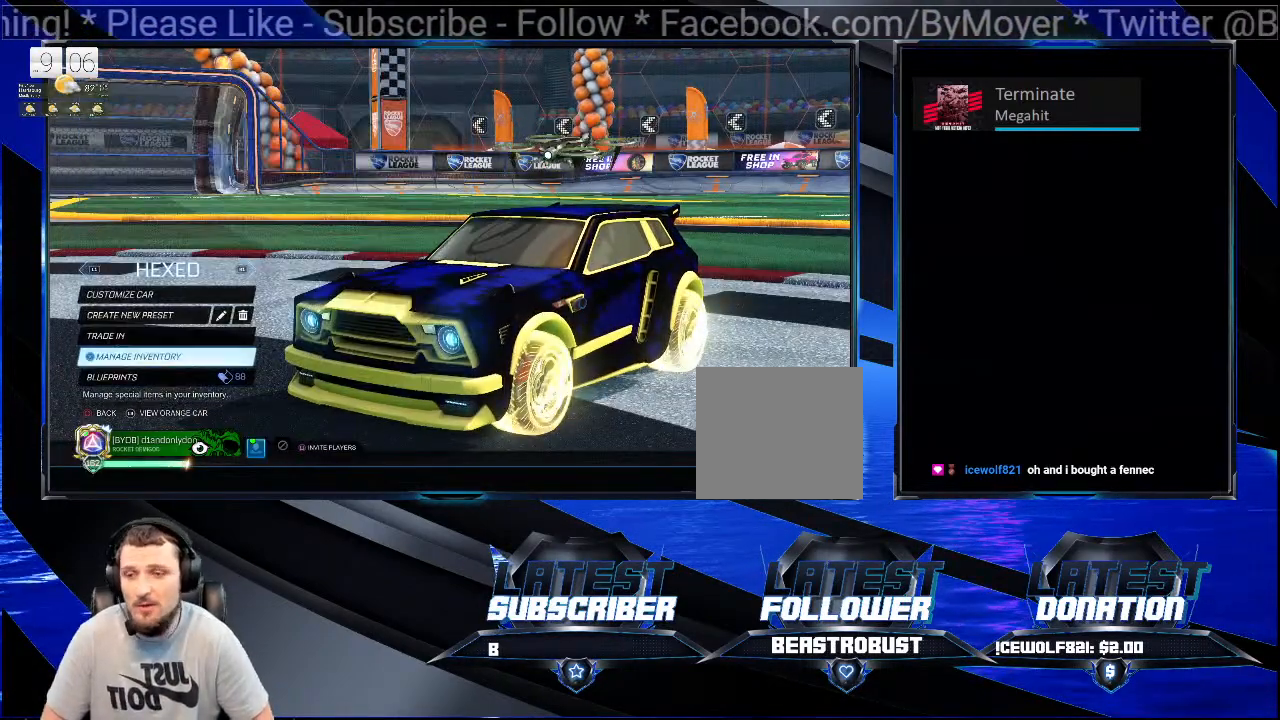
{"buttons": [], "left_stick": "center", "right_stick": "center", "events": []}
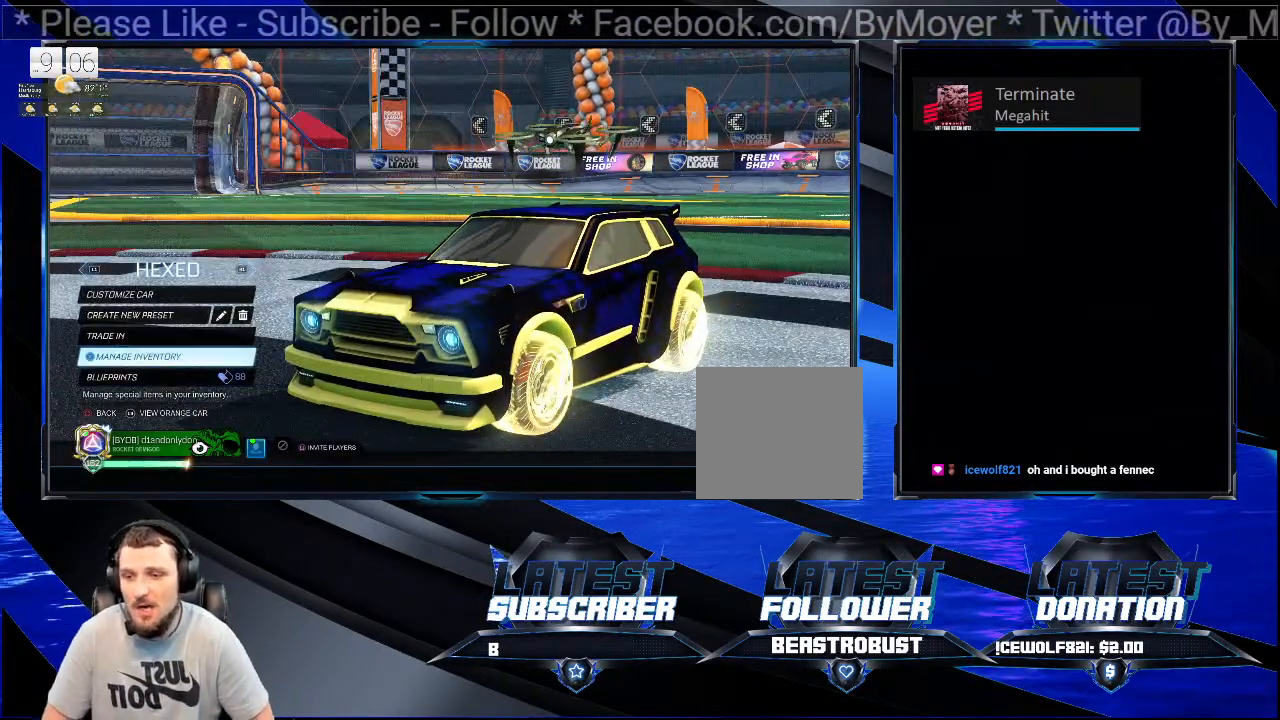
{"buttons": [], "left_stick": "center", "right_stick": "center", "events": []}
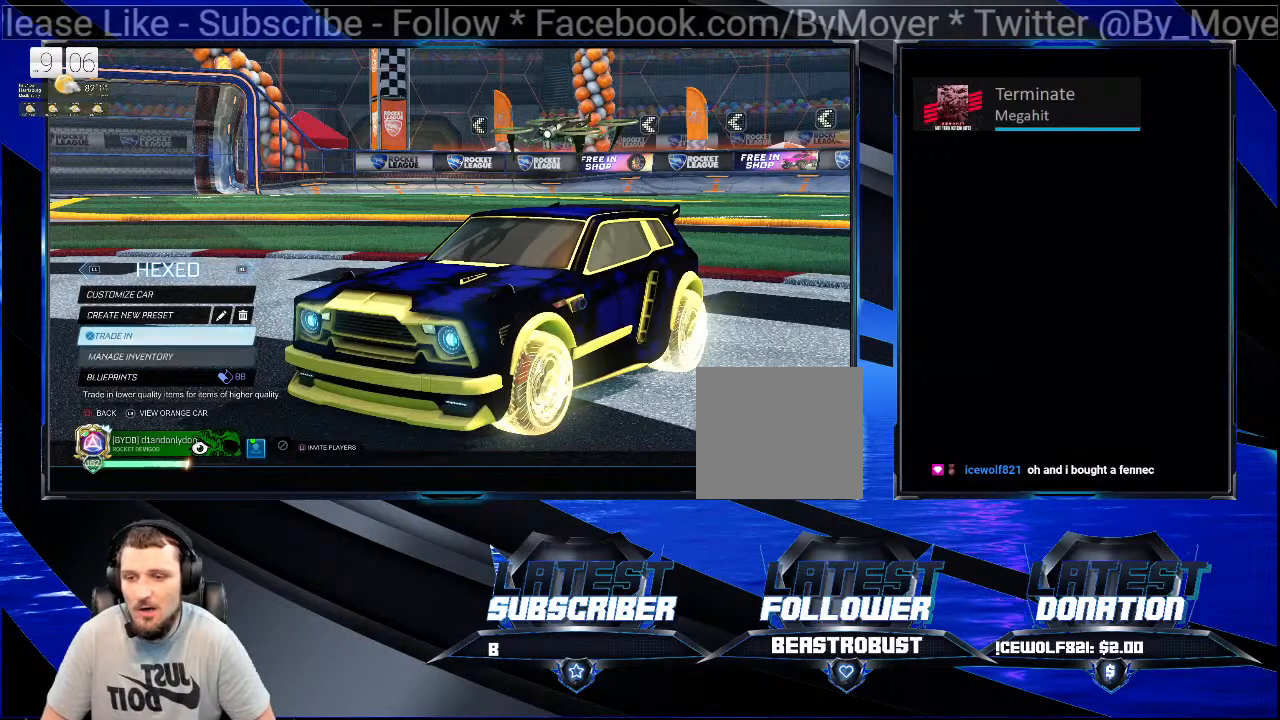
{"buttons": ["L1"], "left_stick": "center", "right_stick": "center", "events": [[433, "L1", "down"]]}